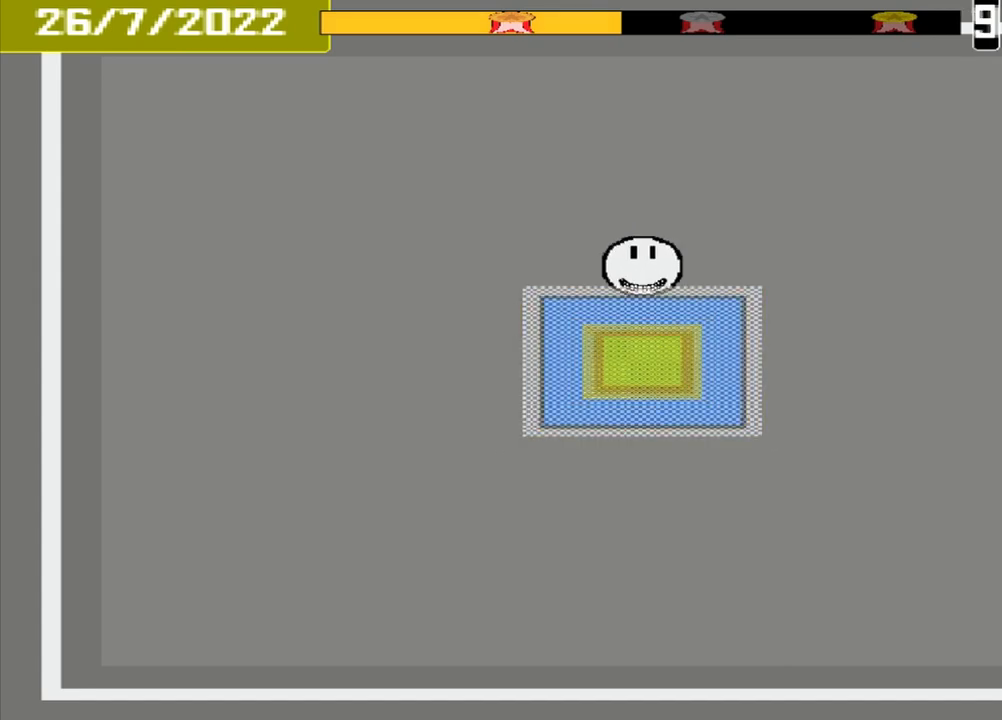
Gameplay with a controller (PlayStation layout); each line is a JSON object with the inputs held at the frame after it. "events" lists button and stick changes between this image and that frame as [ms after this image, input, new state], when the widget could be followed in between. Not read: L2 L3 R2 R3 left_stick right_stick.
{"buttons": [], "events": [[125, "CROSS", "up"]]}
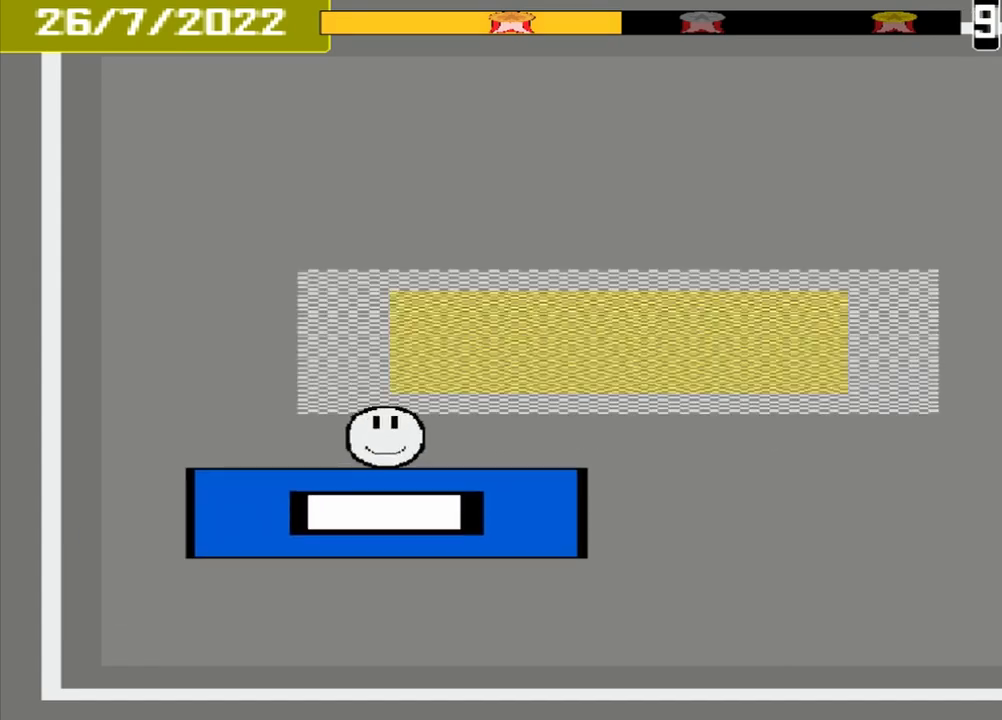
{"buttons": [], "events": []}
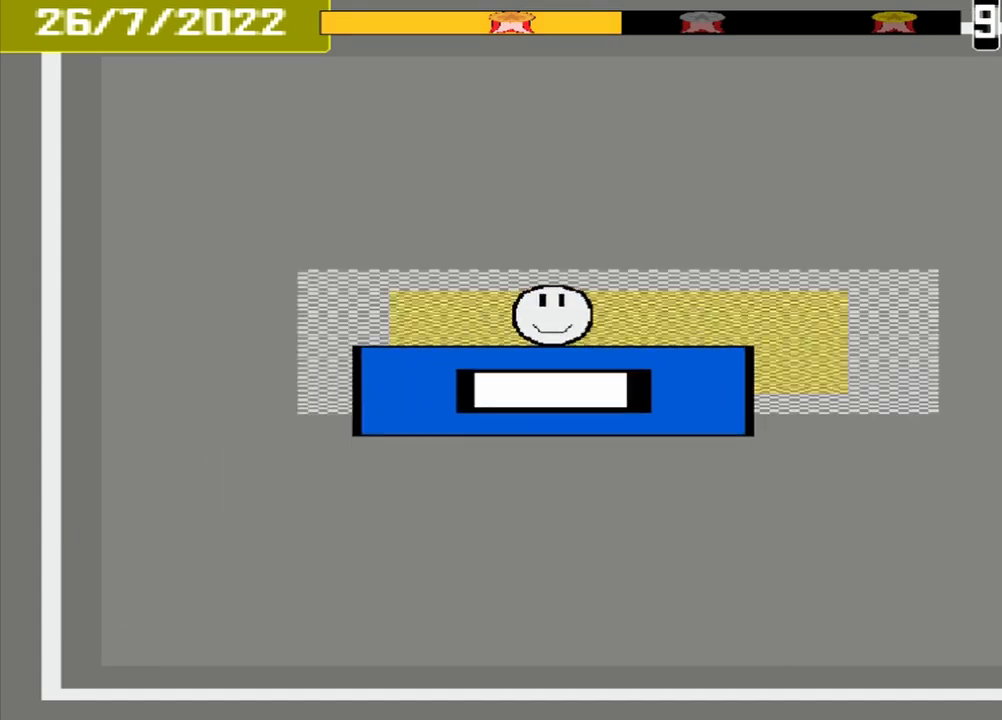
{"buttons": [], "events": [[292, "CROSS", "down"], [500, "CROSS", "up"]]}
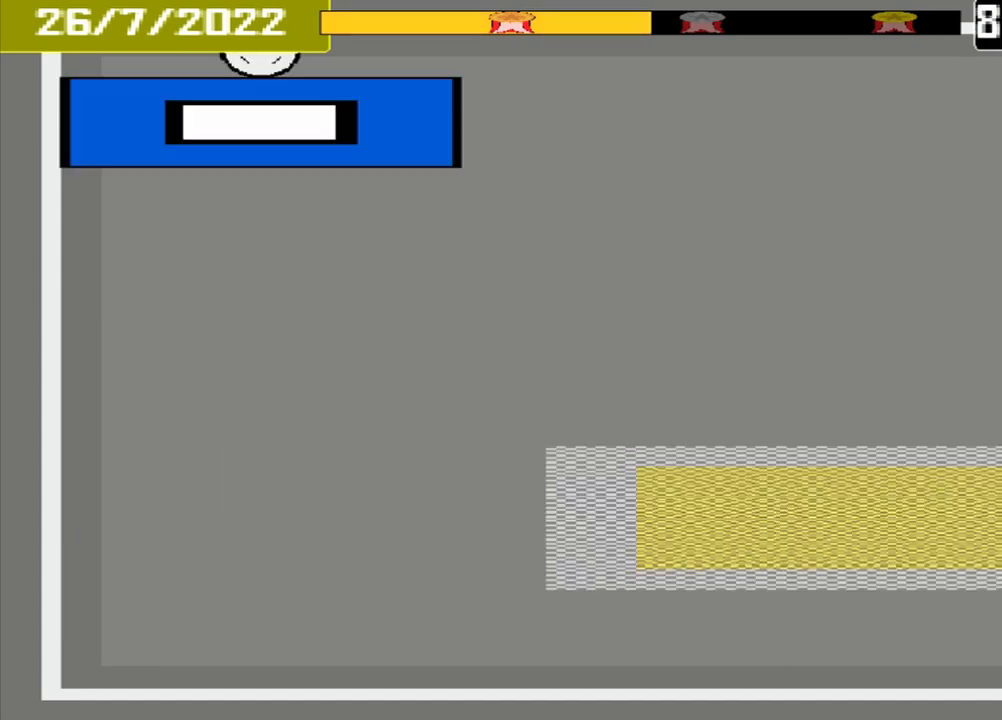
{"buttons": [], "events": []}
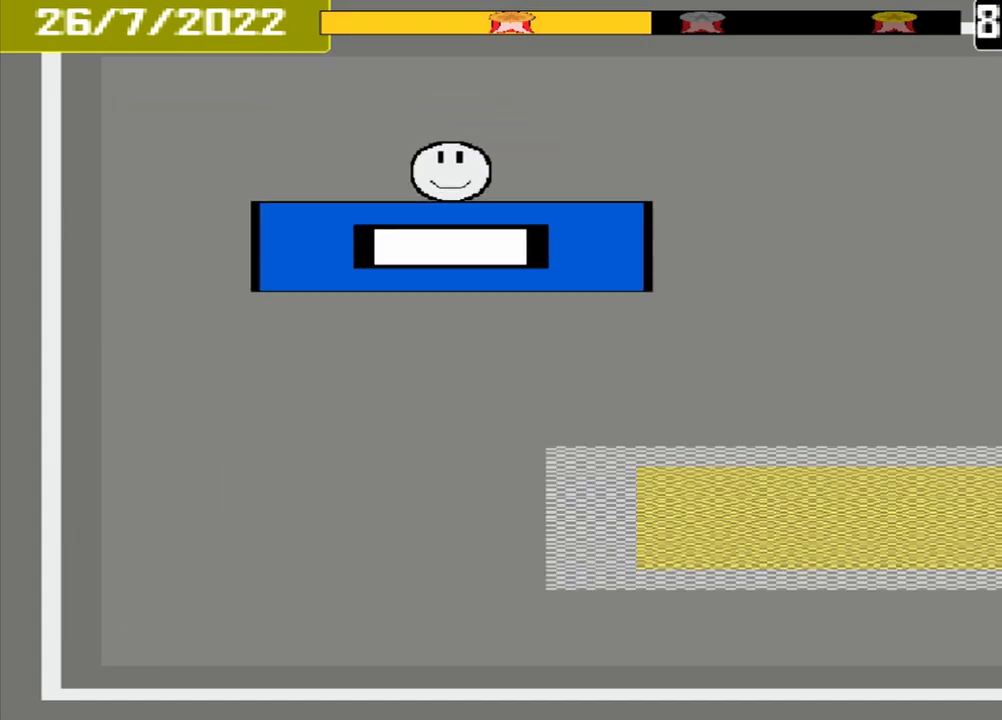
{"buttons": [], "events": []}
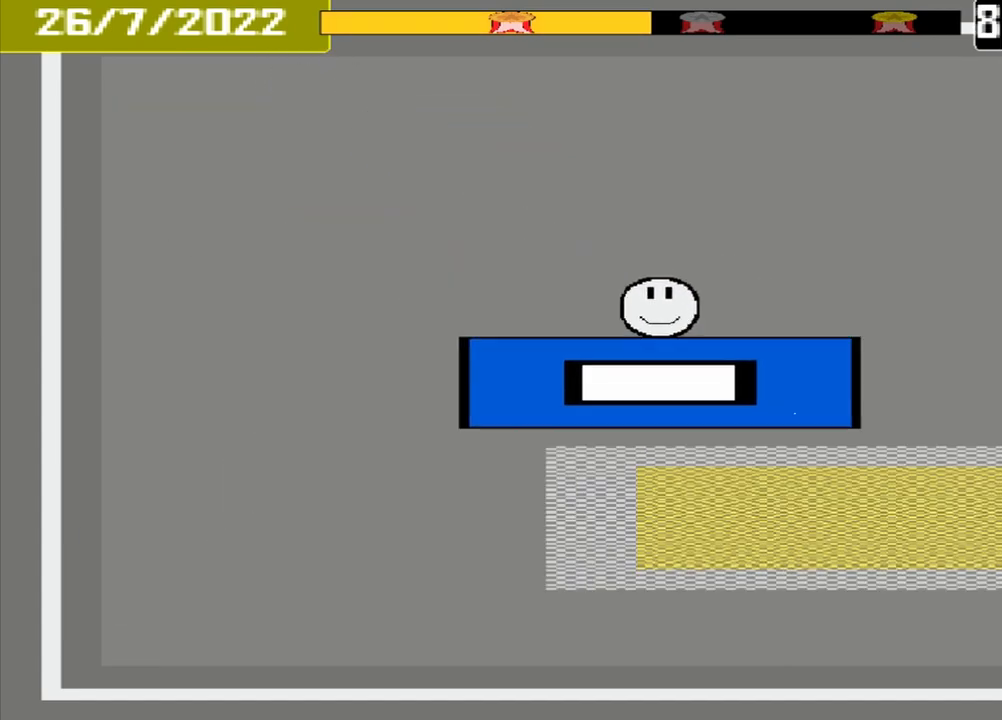
{"buttons": [], "events": []}
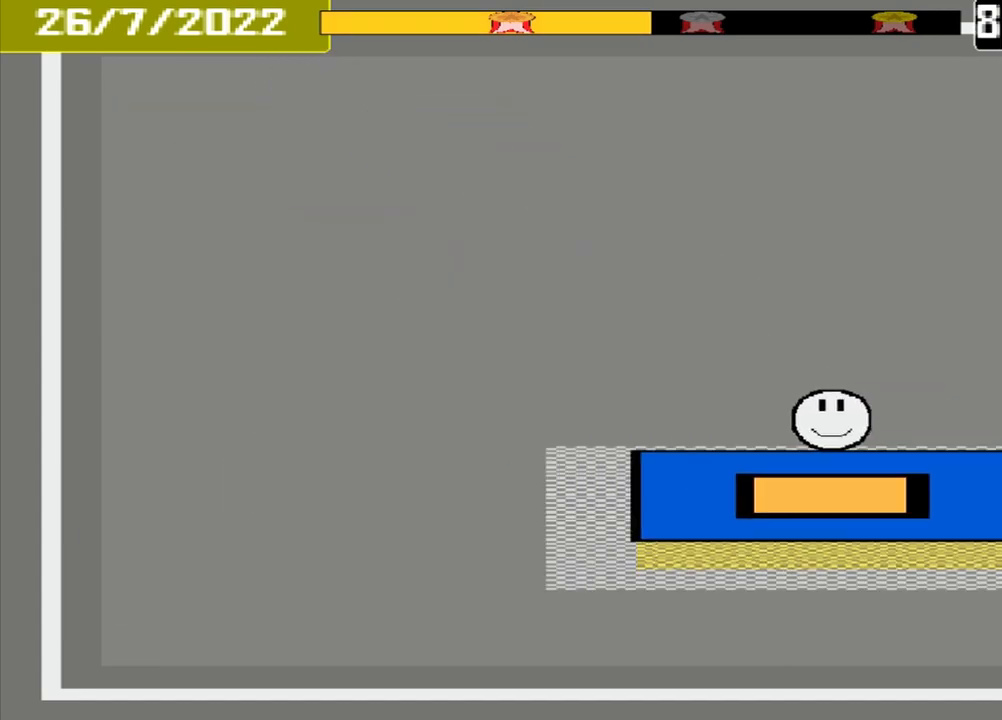
{"buttons": [], "events": [[167, "CROSS", "down"], [333, "CROSS", "up"]]}
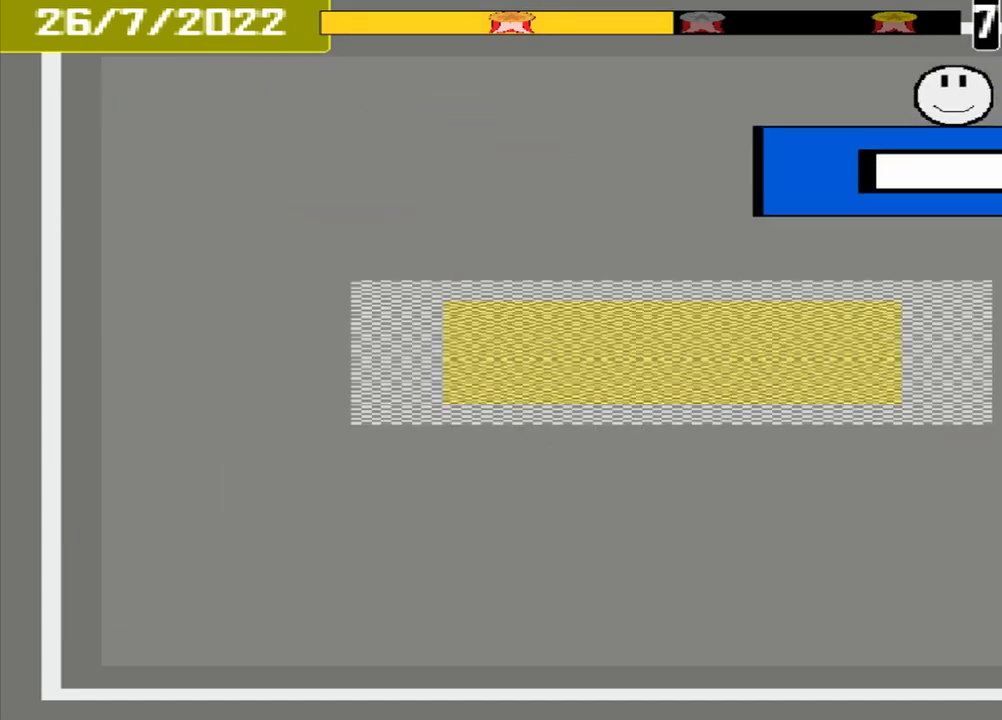
{"buttons": [], "events": []}
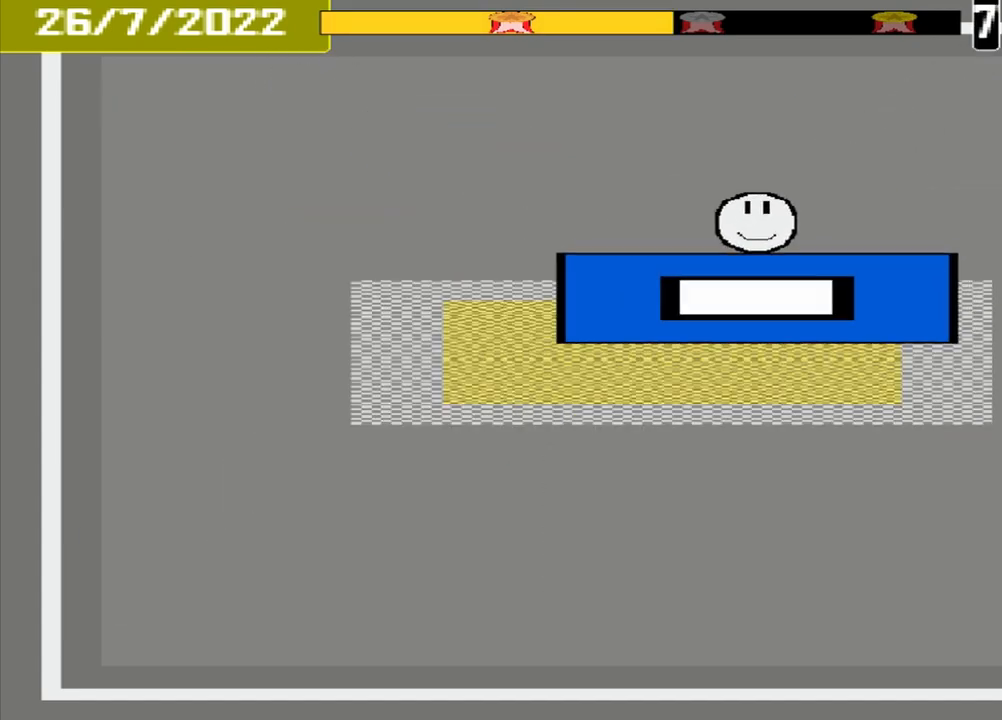
{"buttons": [], "events": [[250, "CROSS", "down"], [375, "CROSS", "up"]]}
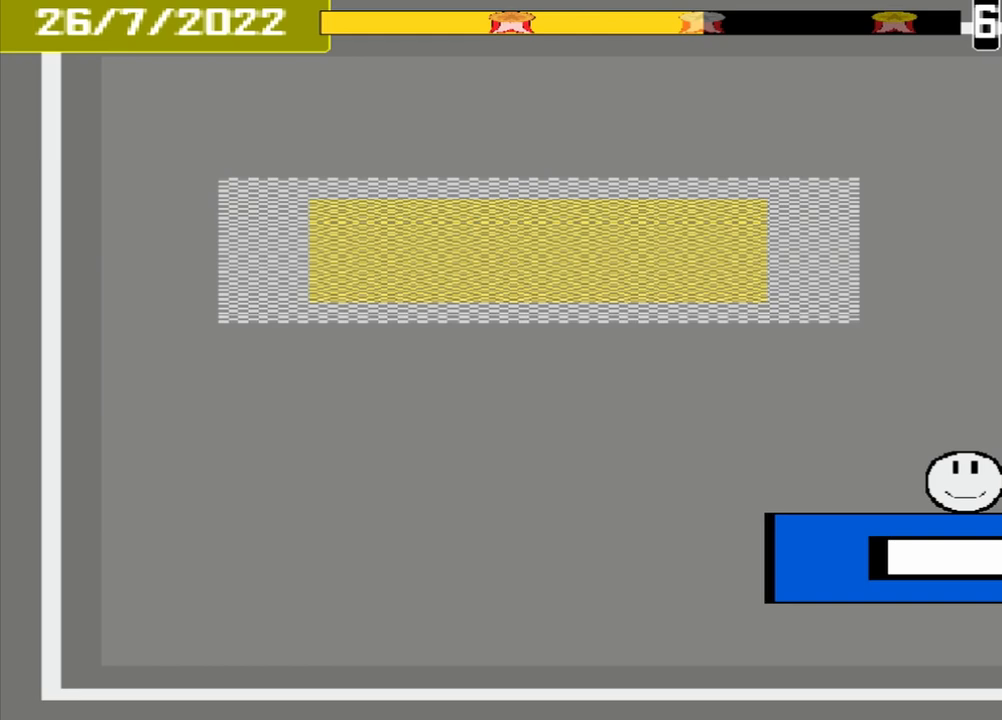
{"buttons": [], "events": []}
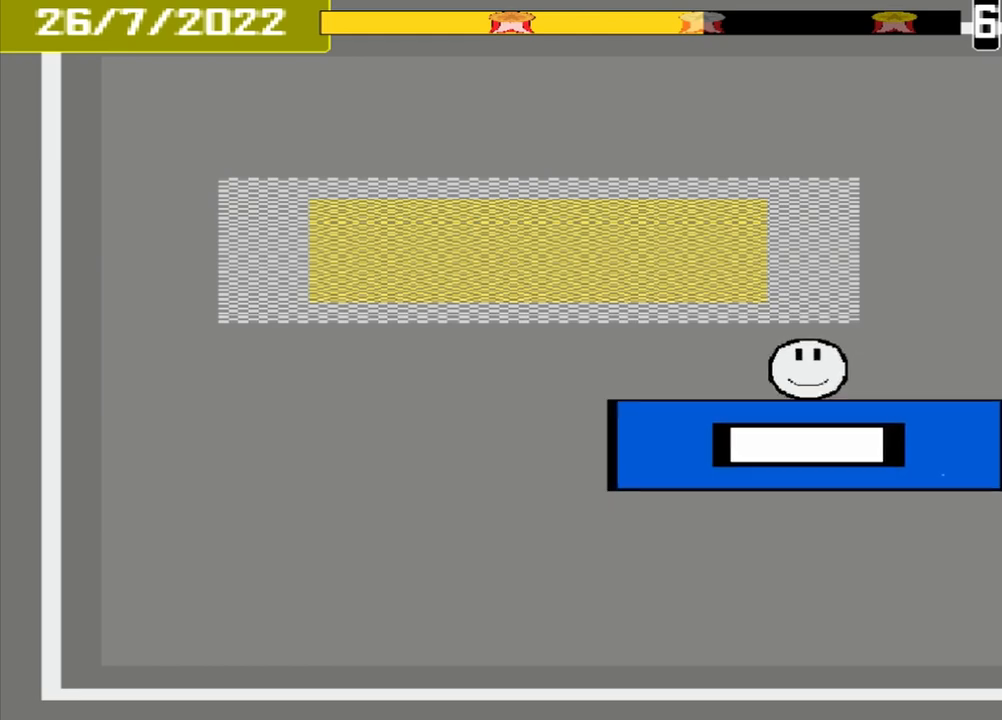
{"buttons": [], "events": []}
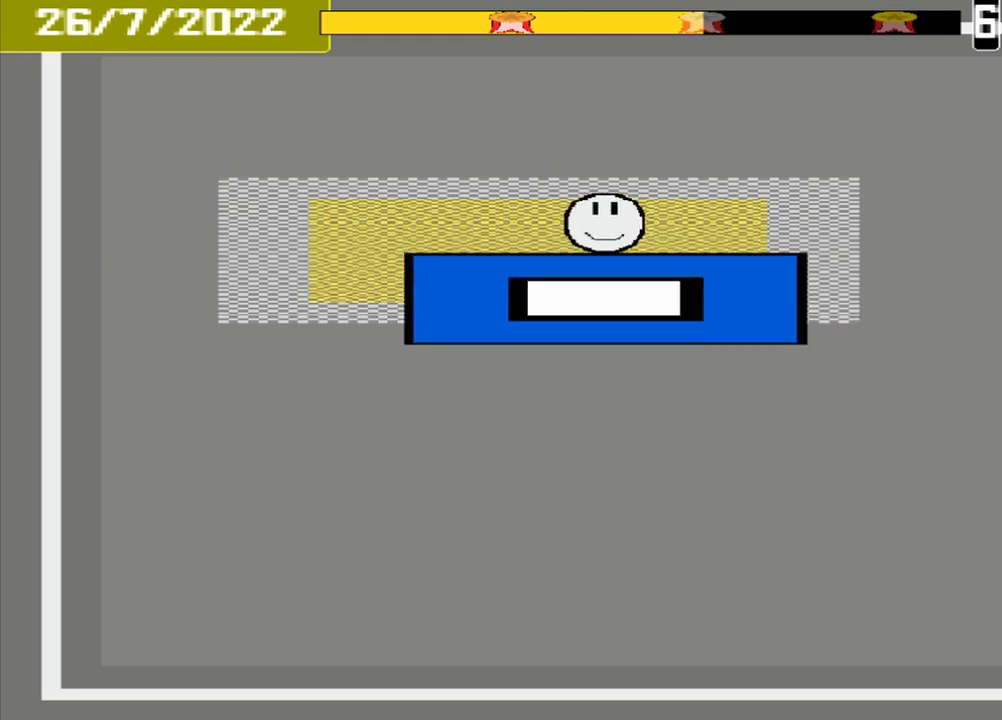
{"buttons": [], "events": [[250, "CROSS", "down"], [458, "CROSS", "up"]]}
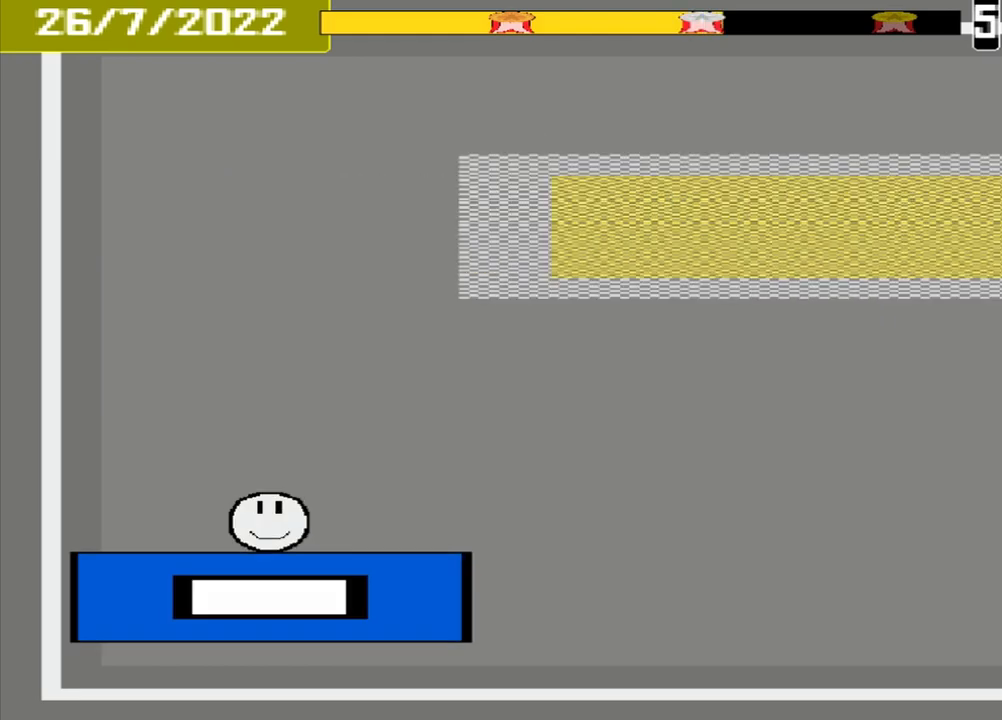
{"buttons": [], "events": []}
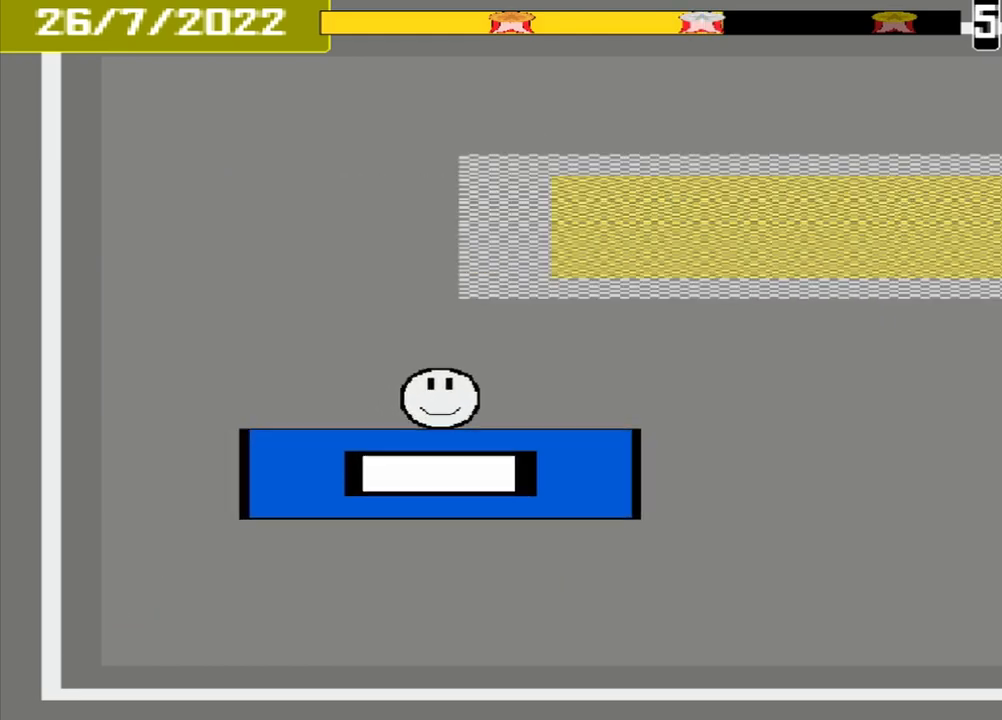
{"buttons": [], "events": []}
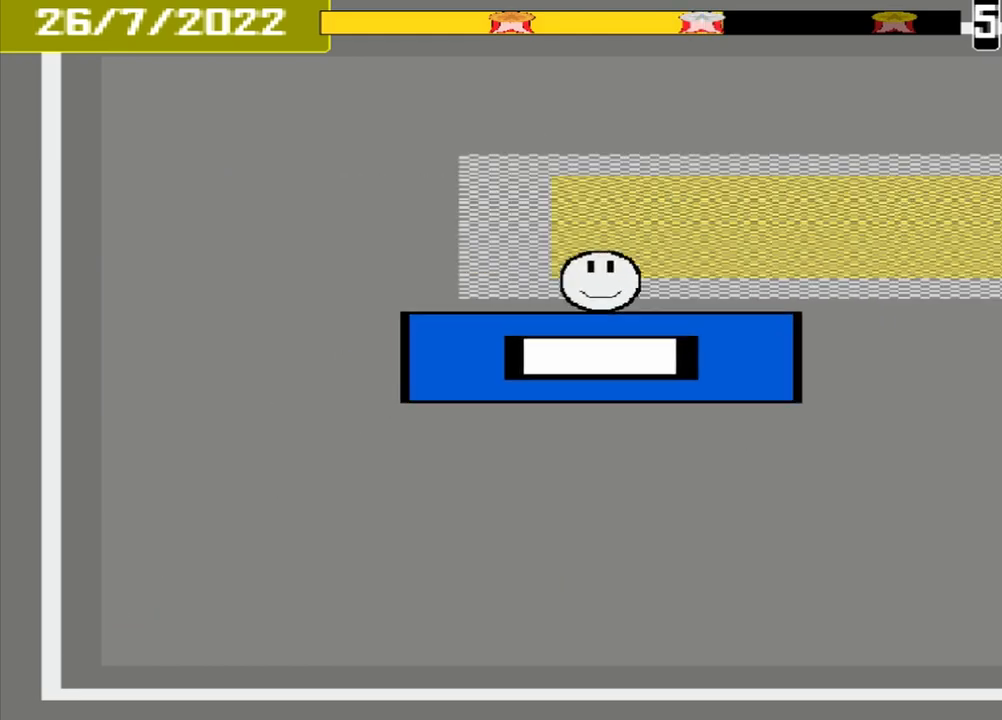
{"buttons": ["CROSS"], "events": [[500, "CROSS", "down"]]}
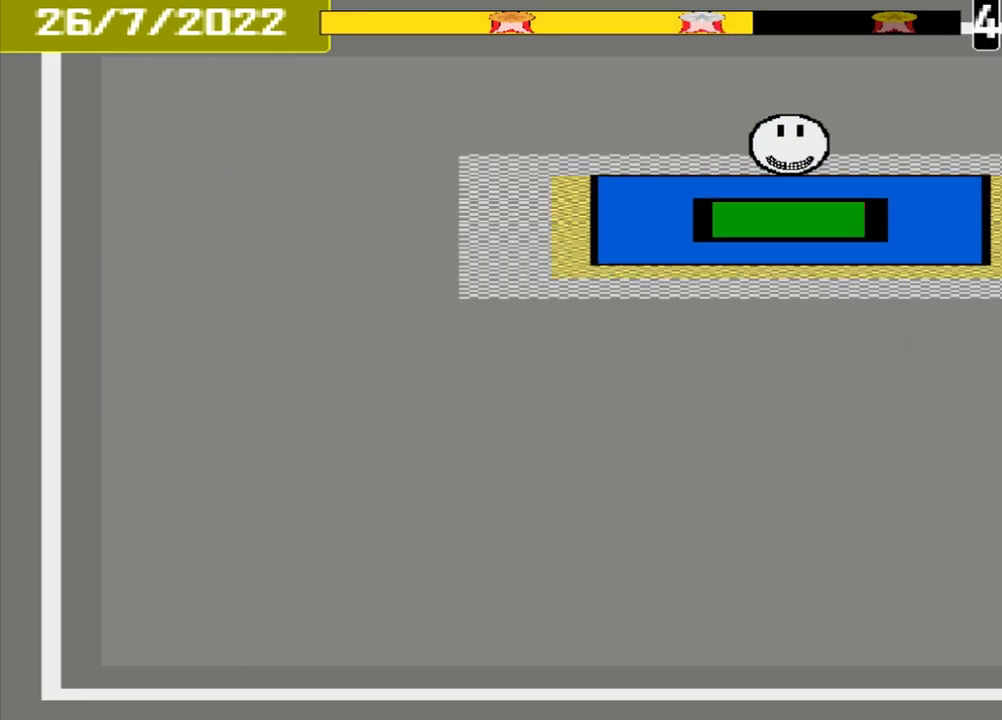
{"buttons": [], "events": [[125, "CROSS", "up"]]}
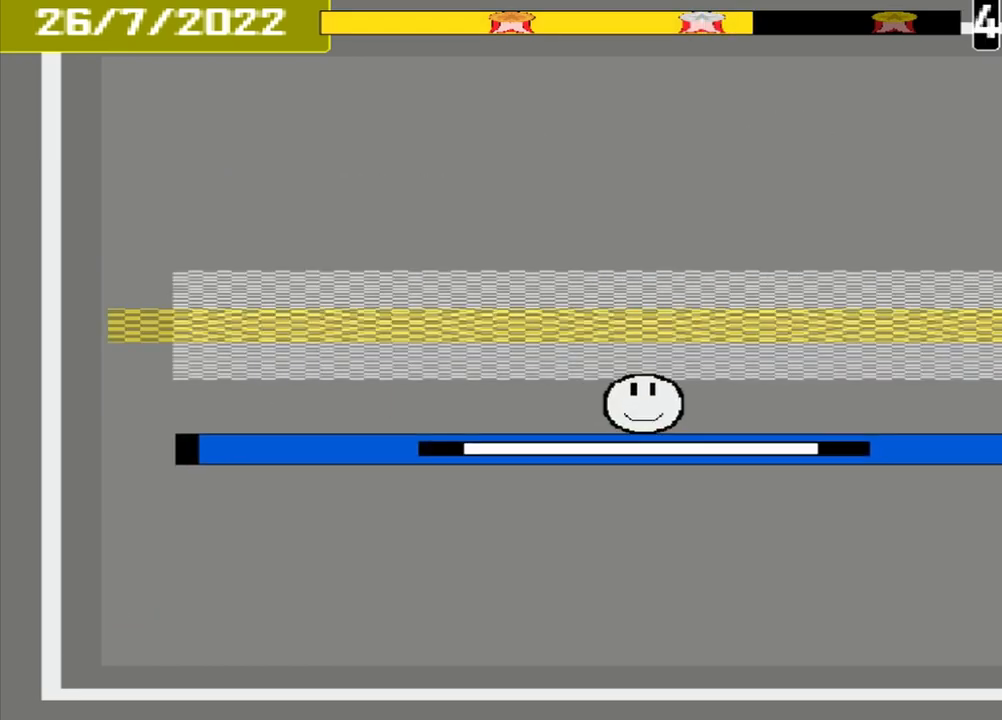
{"buttons": ["CROSS"], "events": [[458, "CROSS", "down"]]}
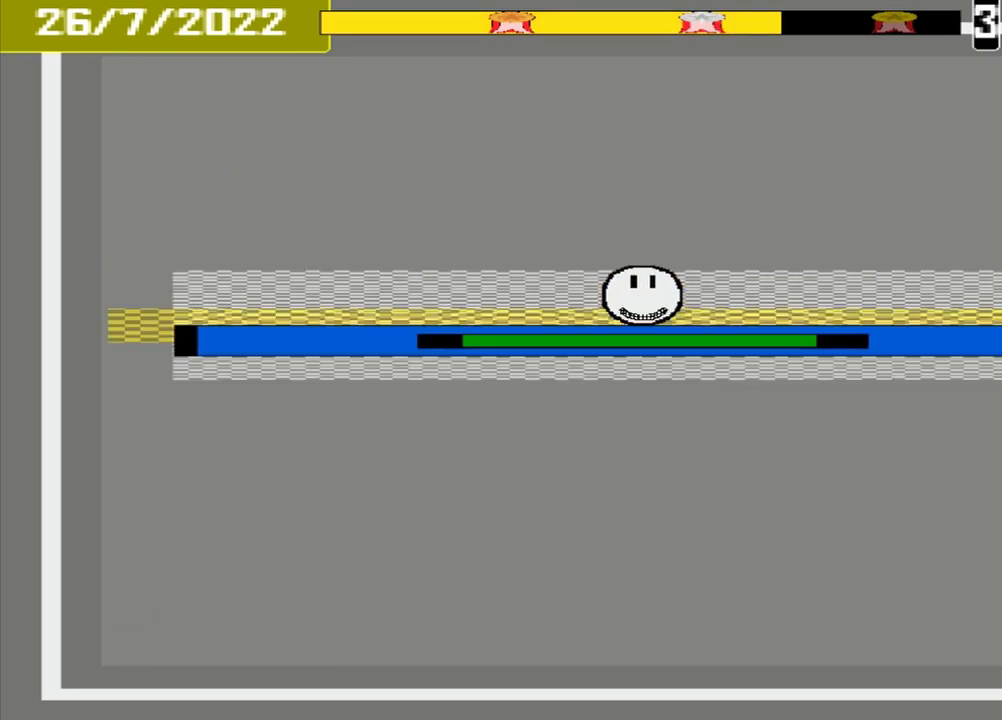
{"buttons": [], "events": [[167, "CROSS", "up"]]}
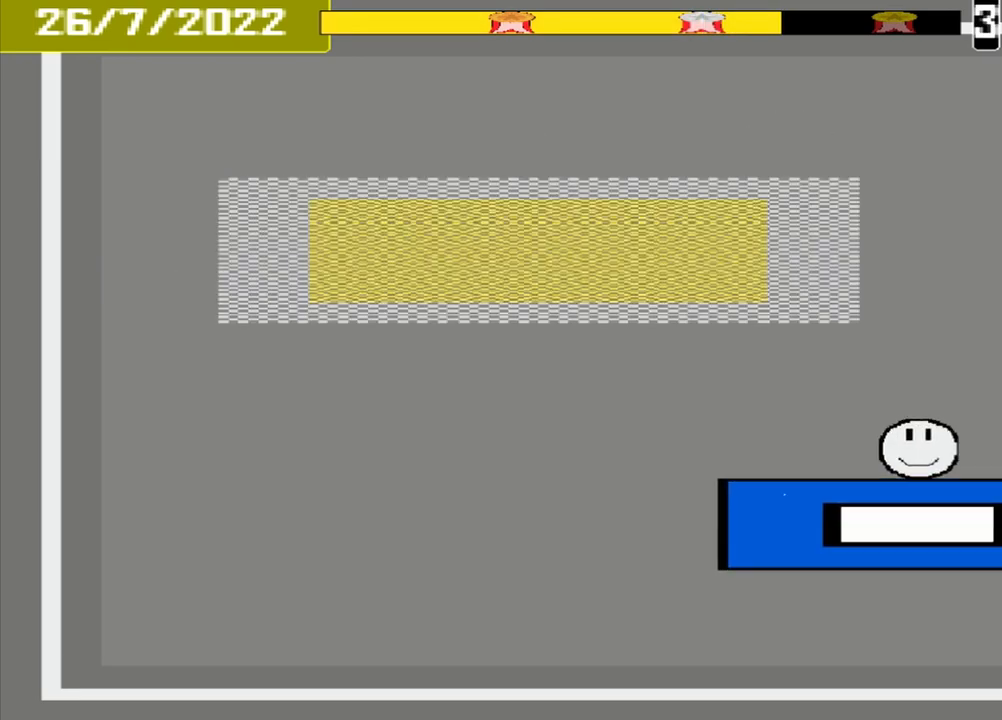
{"buttons": [], "events": []}
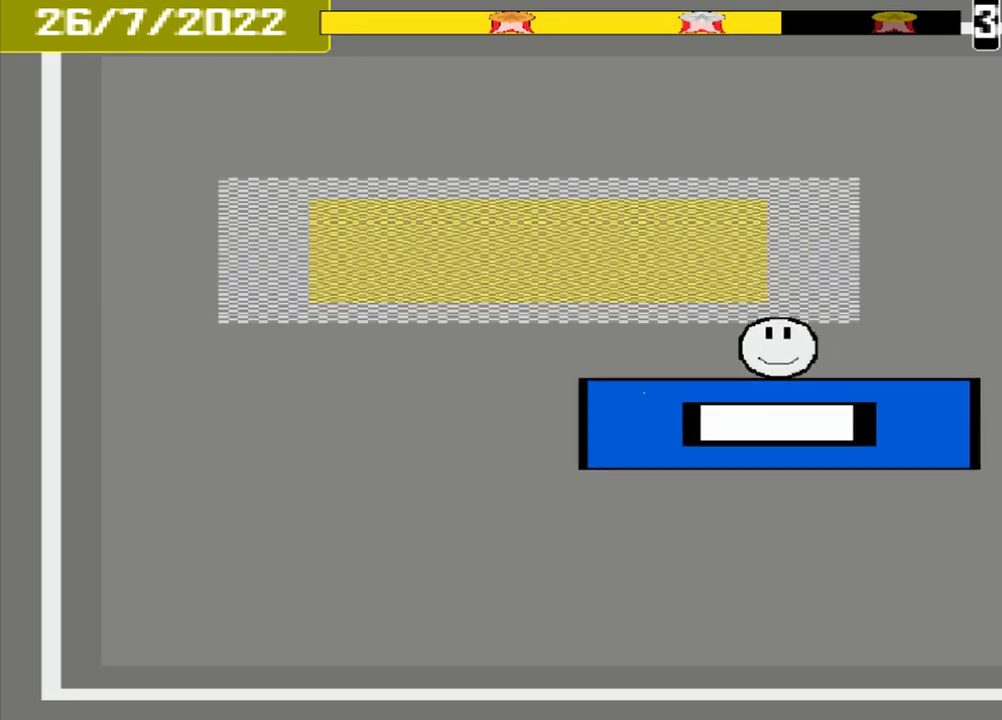
{"buttons": ["CROSS"], "events": [[500, "CROSS", "down"]]}
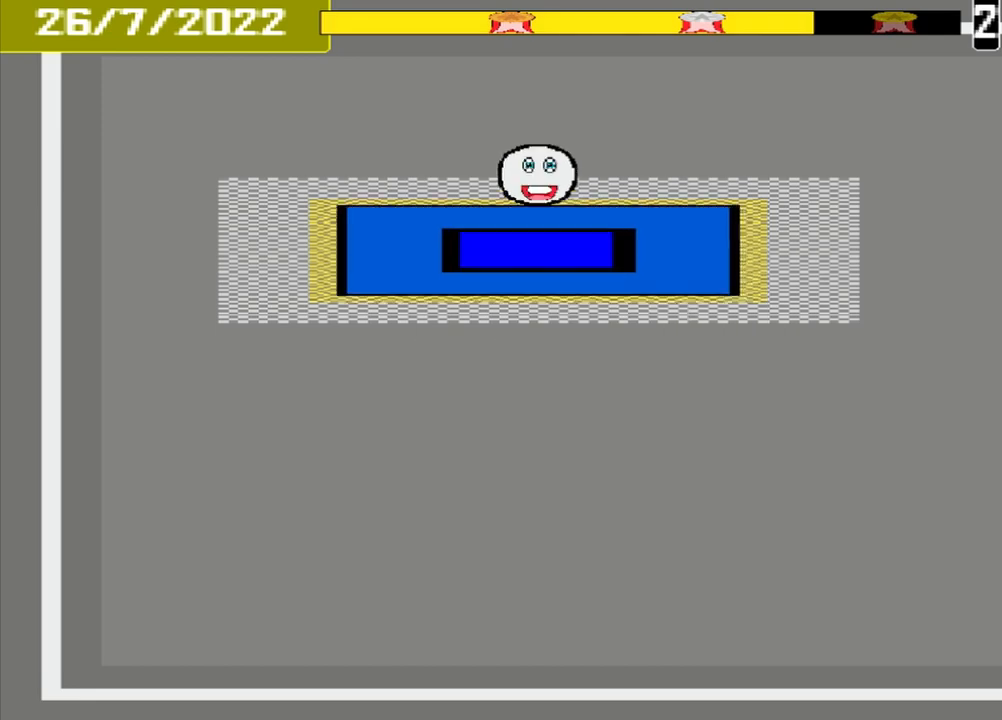
{"buttons": [], "events": [[167, "CROSS", "up"]]}
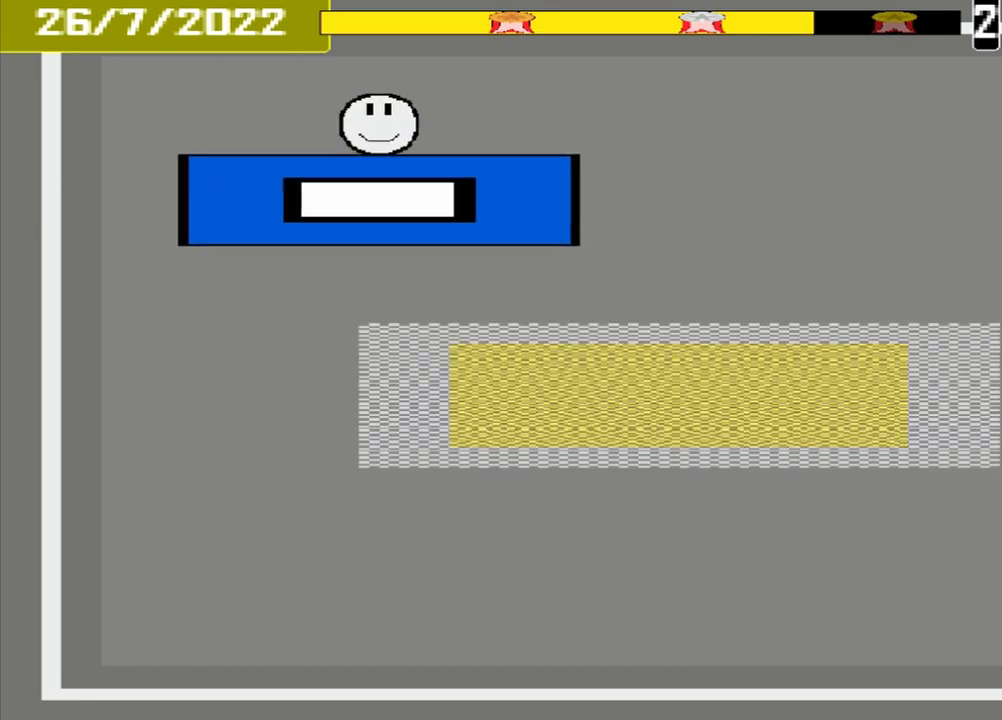
{"buttons": [], "events": []}
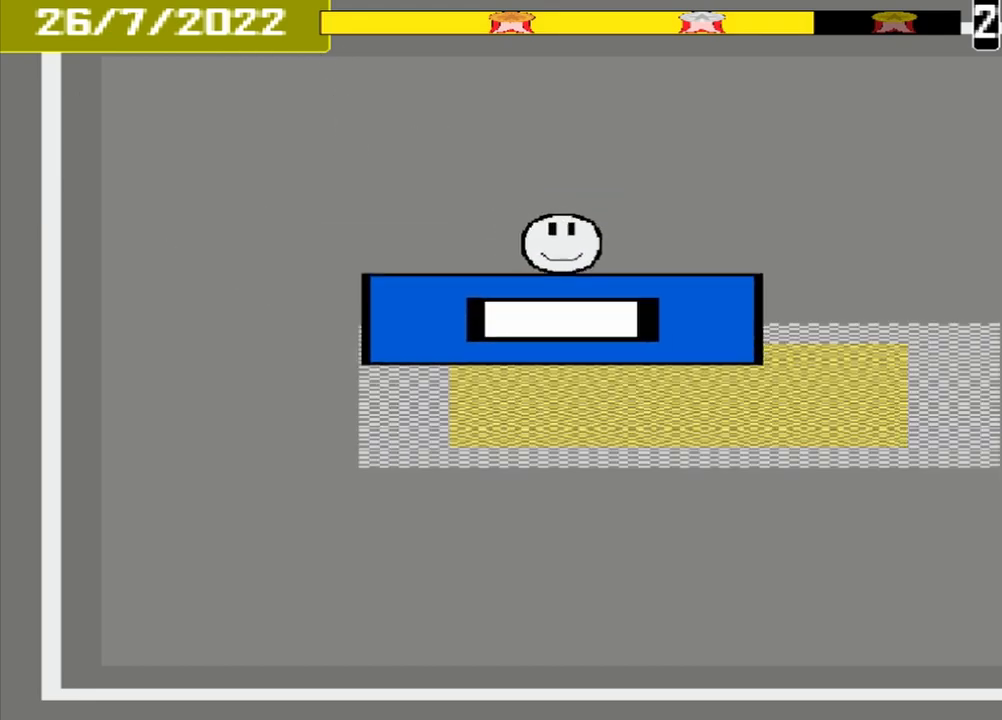
{"buttons": ["CROSS"], "events": [[375, "CROSS", "down"]]}
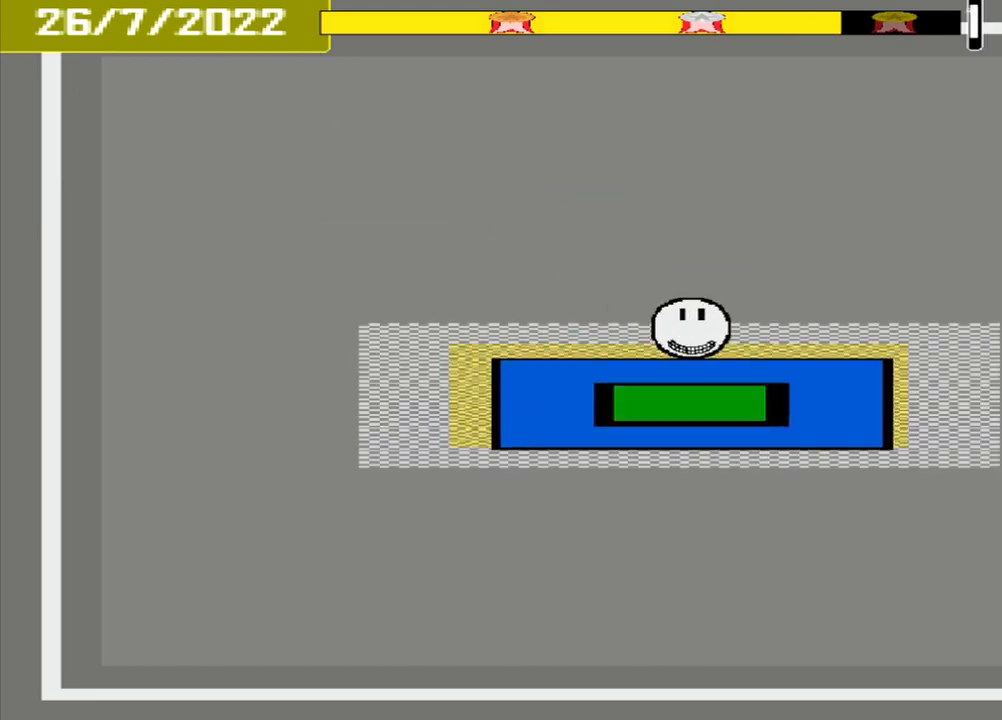
{"buttons": [], "events": [[83, "CROSS", "up"]]}
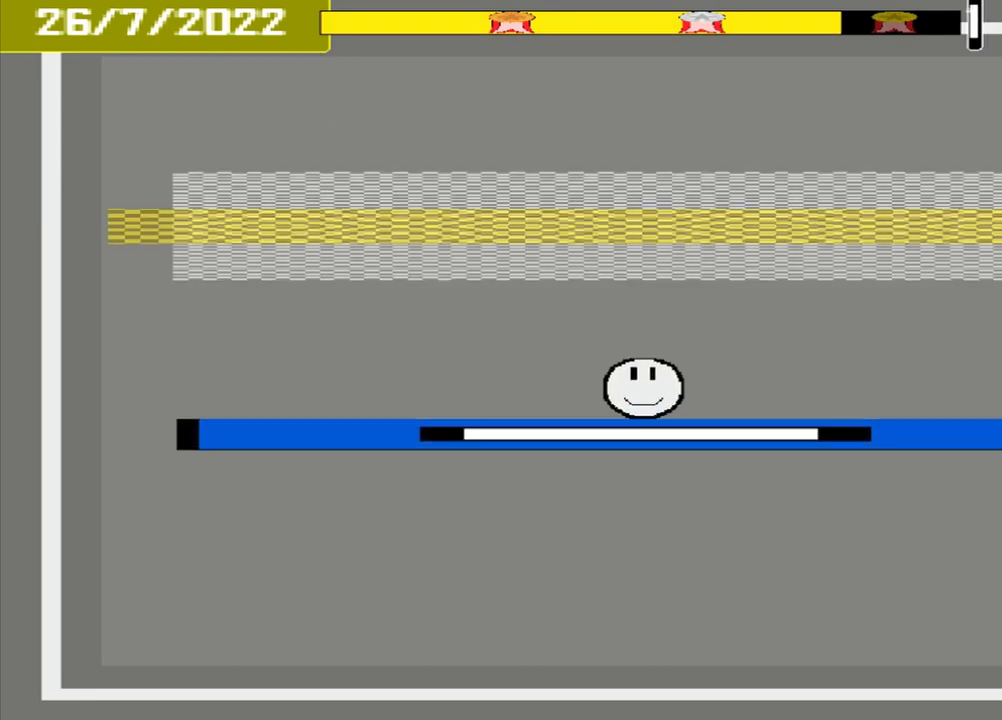
{"buttons": [], "events": []}
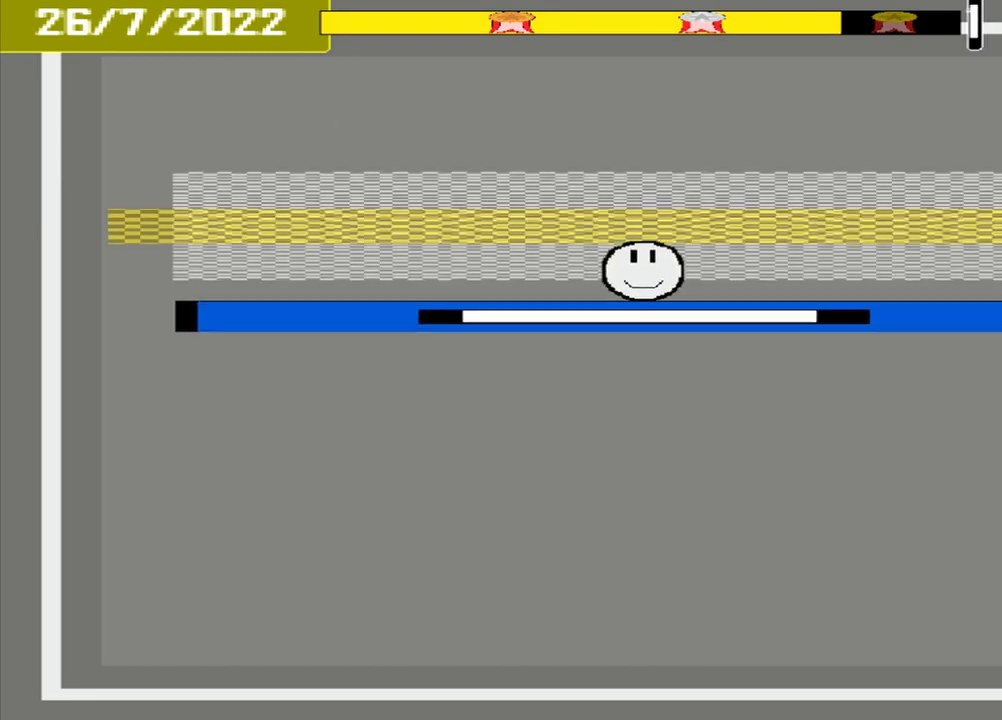
{"buttons": ["CROSS"], "events": [[417, "CROSS", "down"]]}
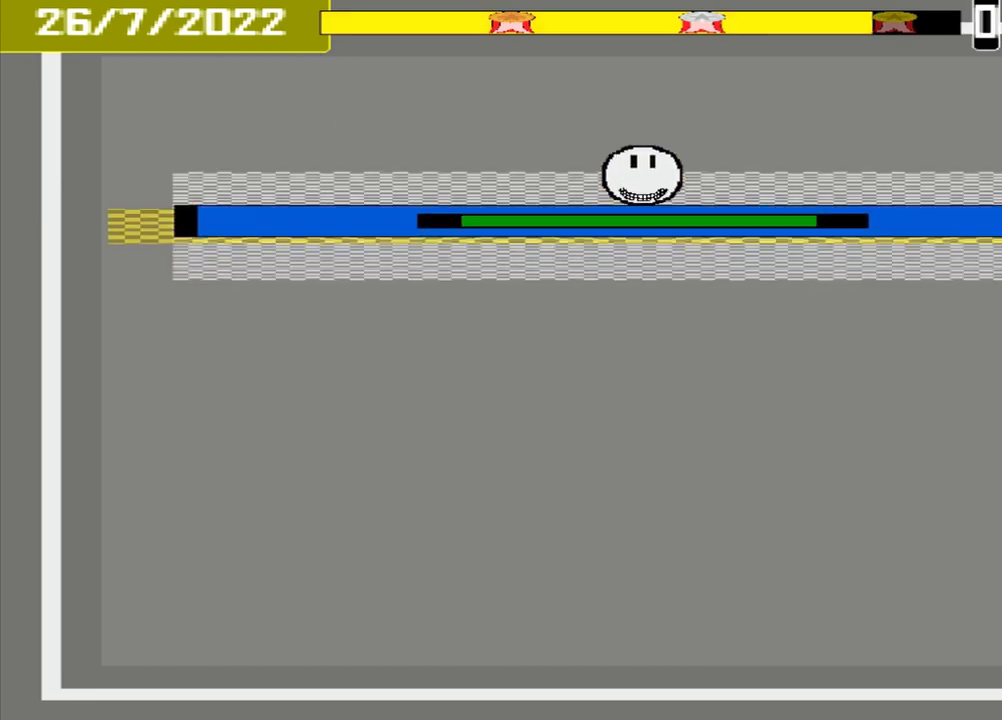
{"buttons": ["CROSS"], "events": []}